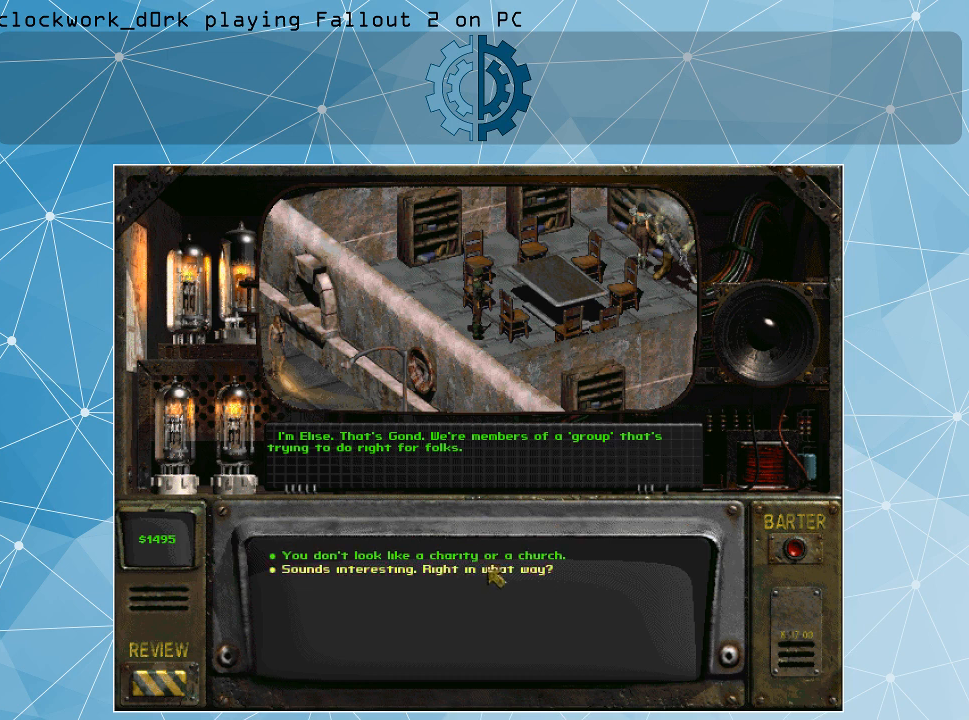
Gameplay with keyboard and mouse; each line is a JSON object with the keys and mouse buttons held at the frame after it. "events" lists presses ("down") and releases ("up") of ".", "/", "0", "1", "2", "3", "4", "5", "6", "7", "8", "9", "a", "alt_l", "alt_r", "b", "backslash", "backspace", "c", "caps_lock", "comma", "ctrl_l", "ctrl_r", "d", "e", "equals", "f", "g", "h", "i", "j", "k", "l", "lbracket", "m", "minus", "n", "o", "p", "q", "quote", "r", "rbracket", "return", "s", "semicolon", "shift_l", "shift_r", "space", "super", "t", "tab", "tilde", "u", "v", "w", "x", "y", "z", "mouse_left" and "mouse_right" between this image and that frame as [ms after this image, input, new state], when the widget could be followed in between. "mouse_left", "mouse_right" = the "left", "right" buttons of the "mouse" list. No other keys are recorded. Not read: mouse_move.
{"keys": [], "mouse": [], "events": [[100, "mouse_left", "down"], [200, "mouse_left", "up"]]}
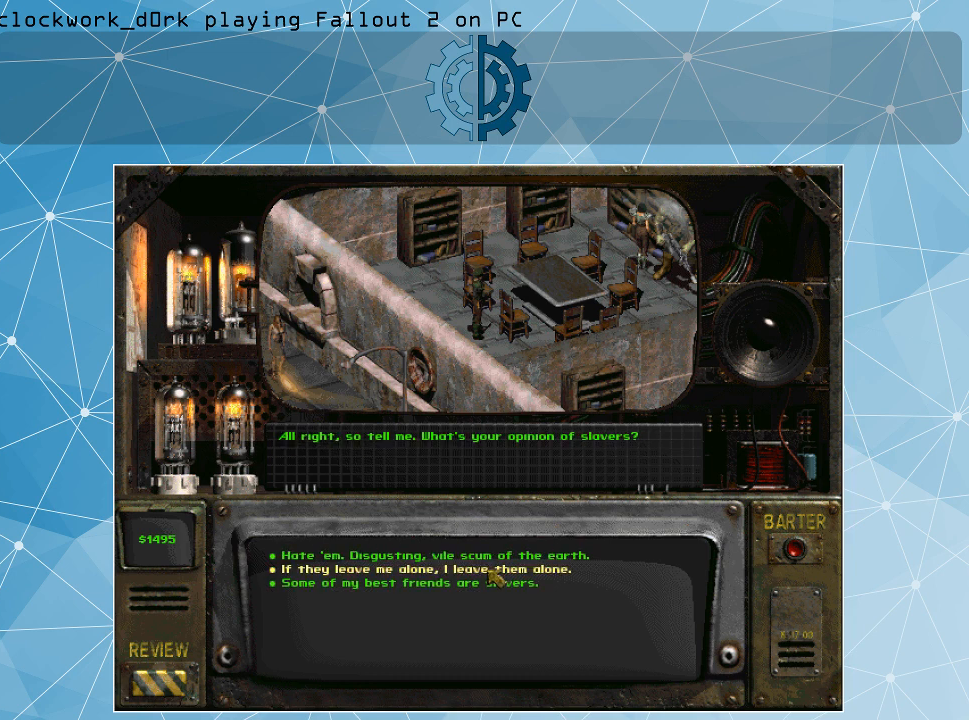
{"keys": [], "mouse": [], "events": []}
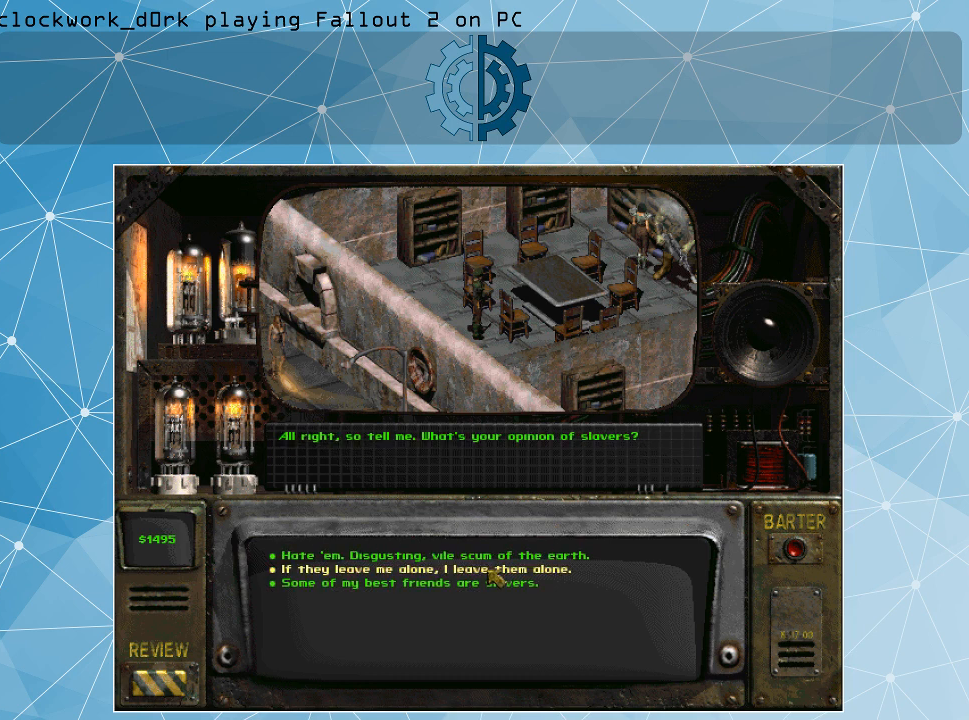
{"keys": [], "mouse": [], "events": []}
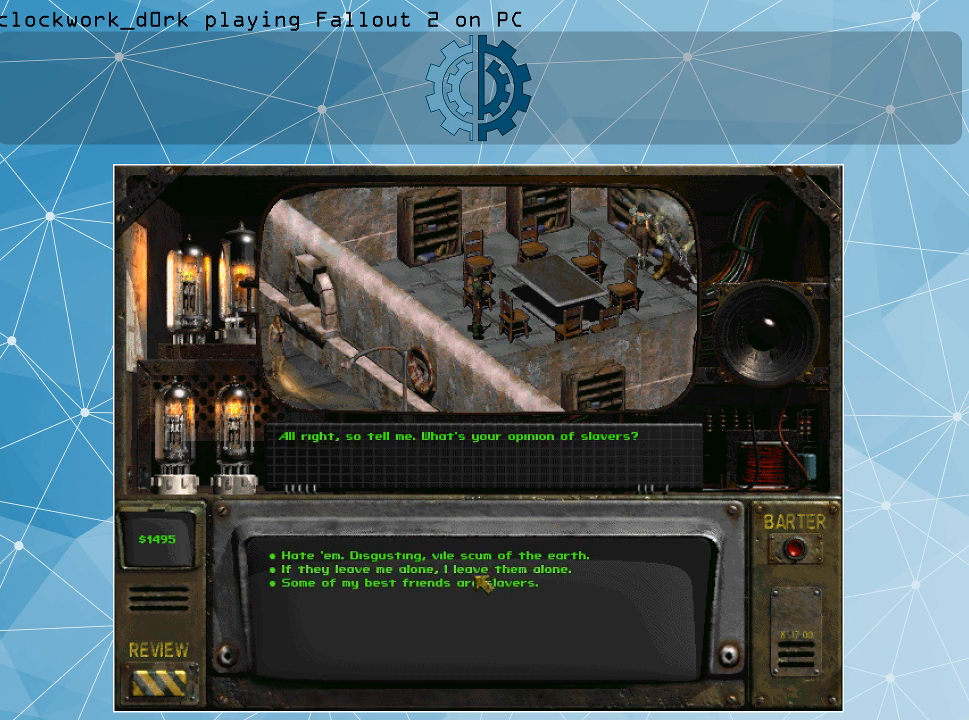
{"keys": [], "mouse": [], "events": []}
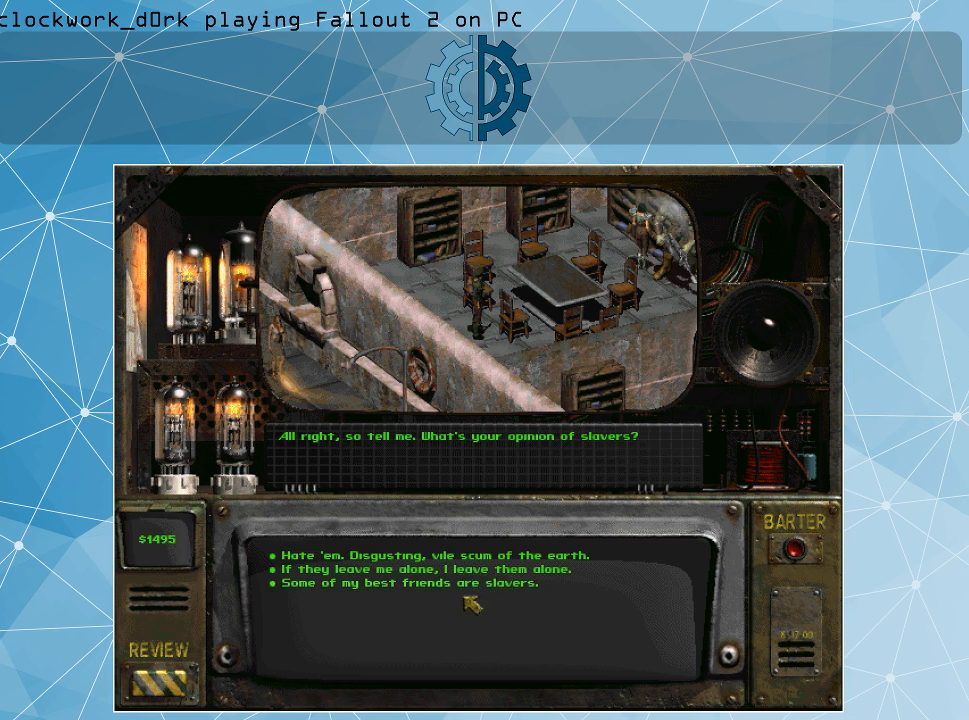
{"keys": [], "mouse": [], "events": []}
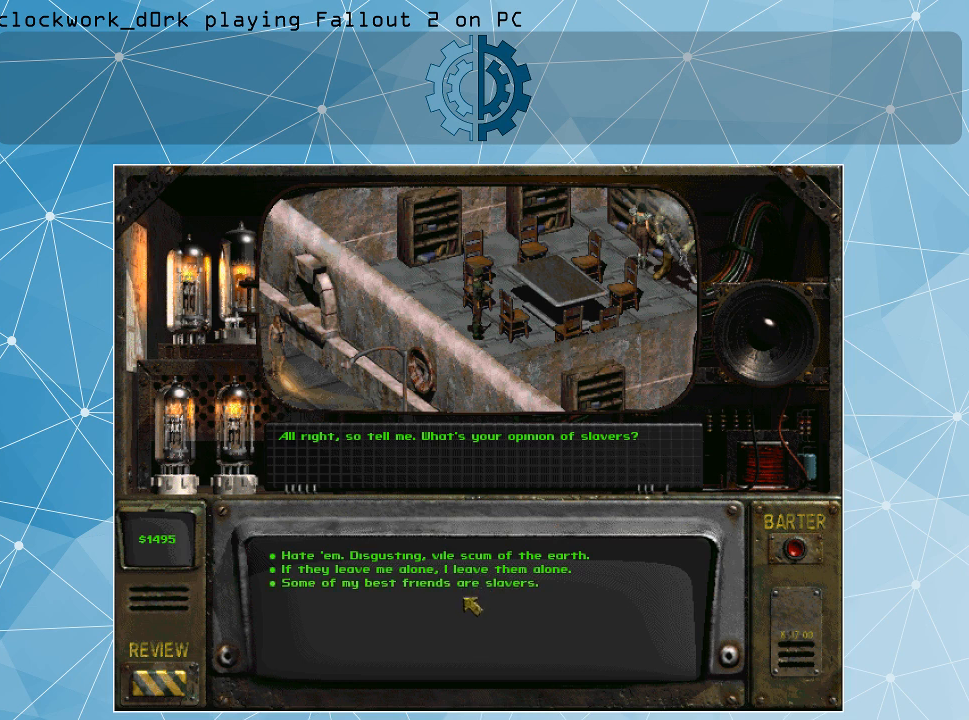
{"keys": [], "mouse": [], "events": []}
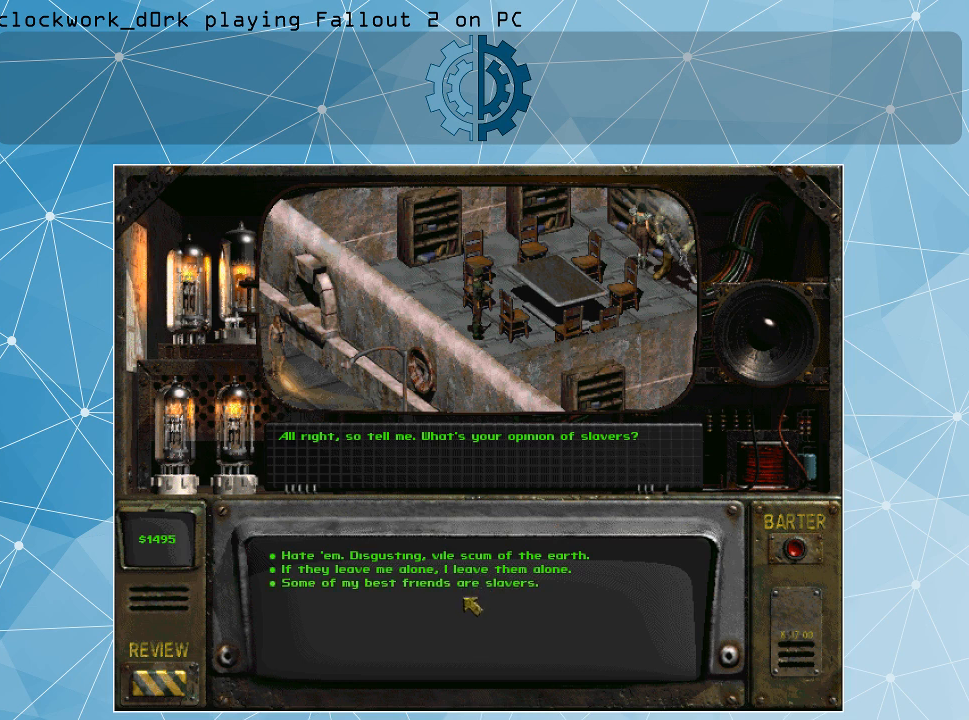
{"keys": [], "mouse": [], "events": []}
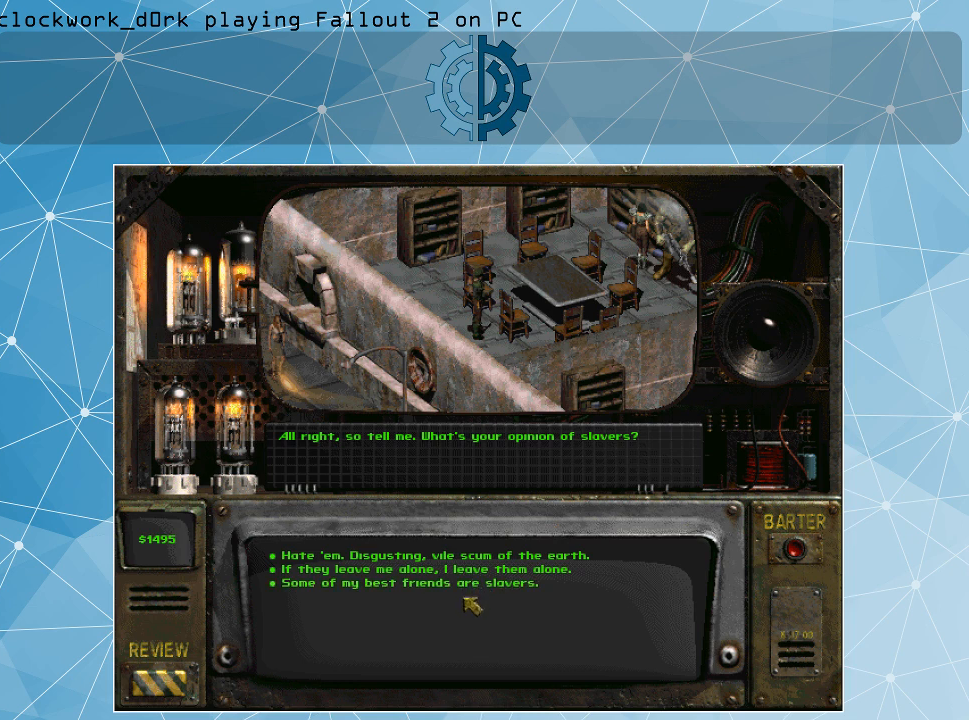
{"keys": [], "mouse": [], "events": []}
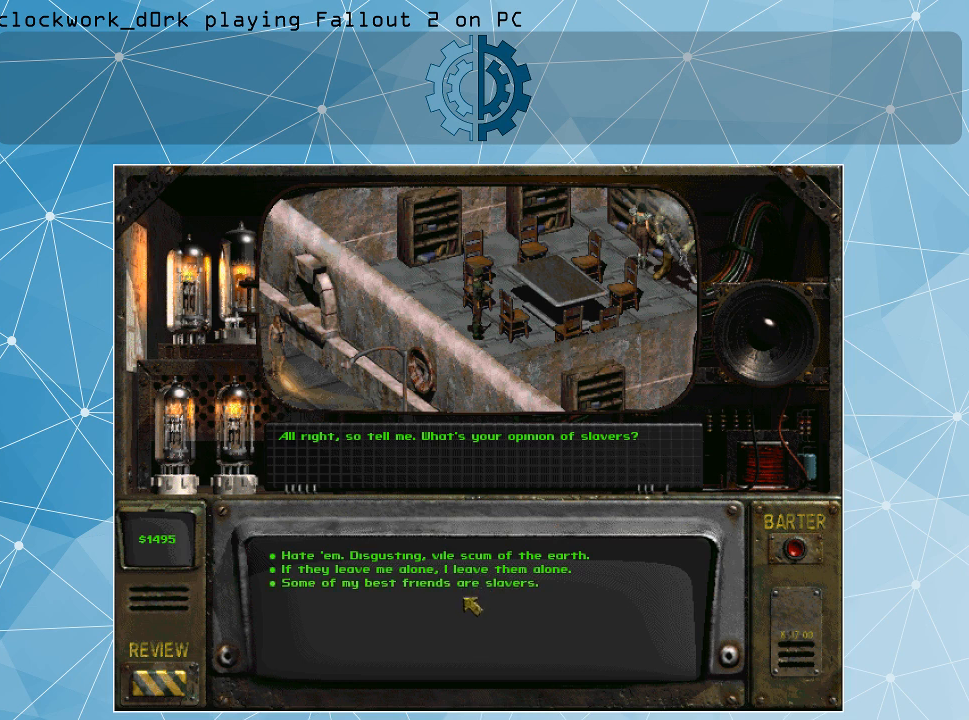
{"keys": [], "mouse": [], "events": []}
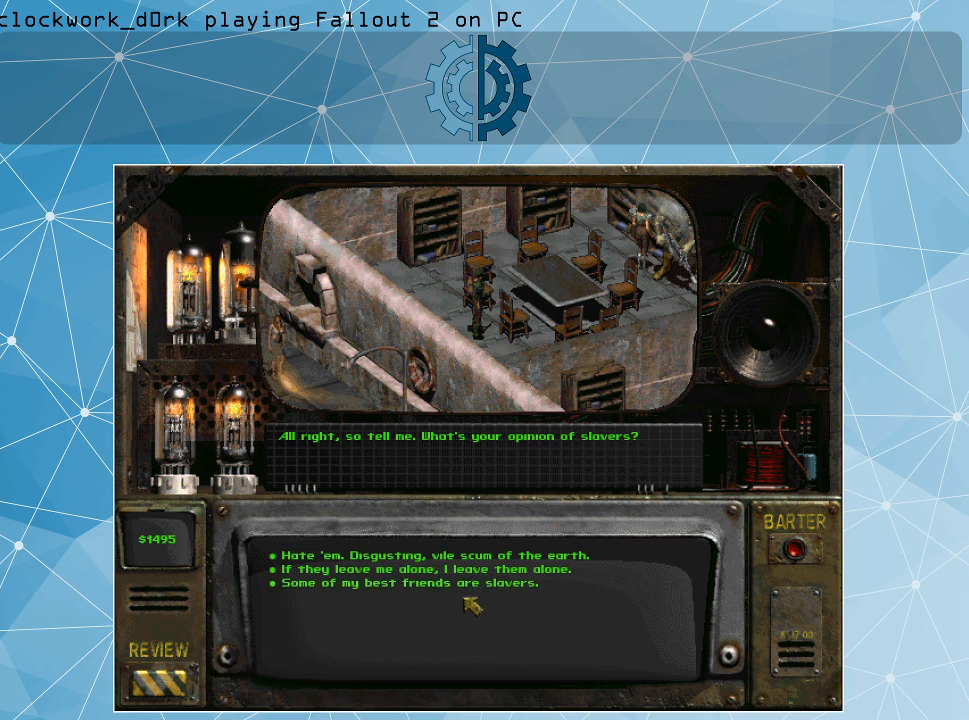
{"keys": [], "mouse": [], "events": []}
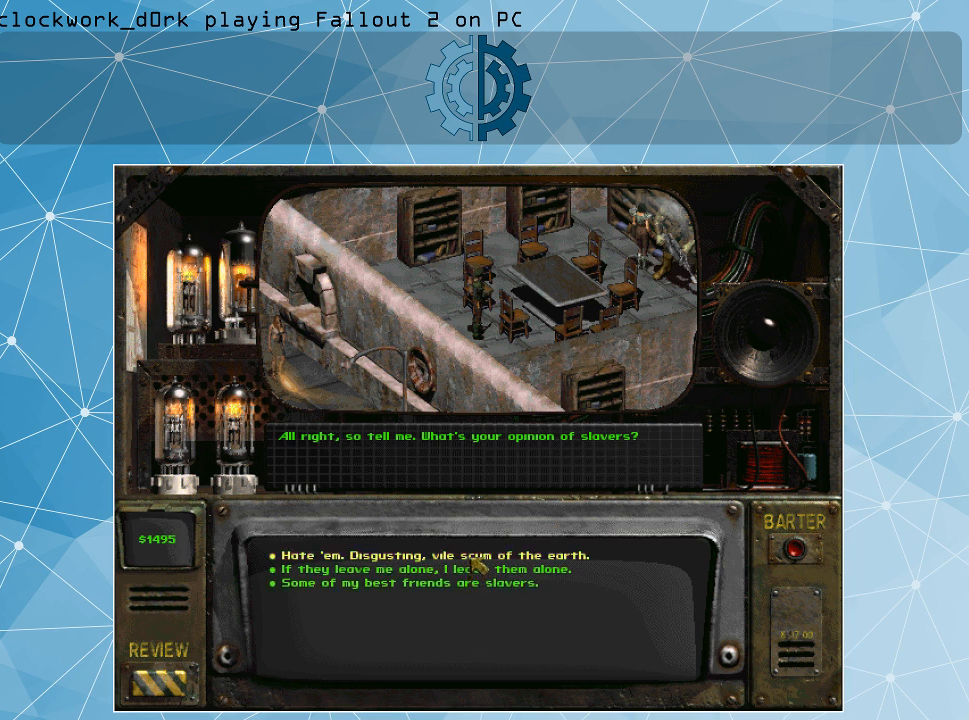
{"keys": [], "mouse": [], "events": [[300, "mouse_left", "down"], [400, "mouse_left", "up"]]}